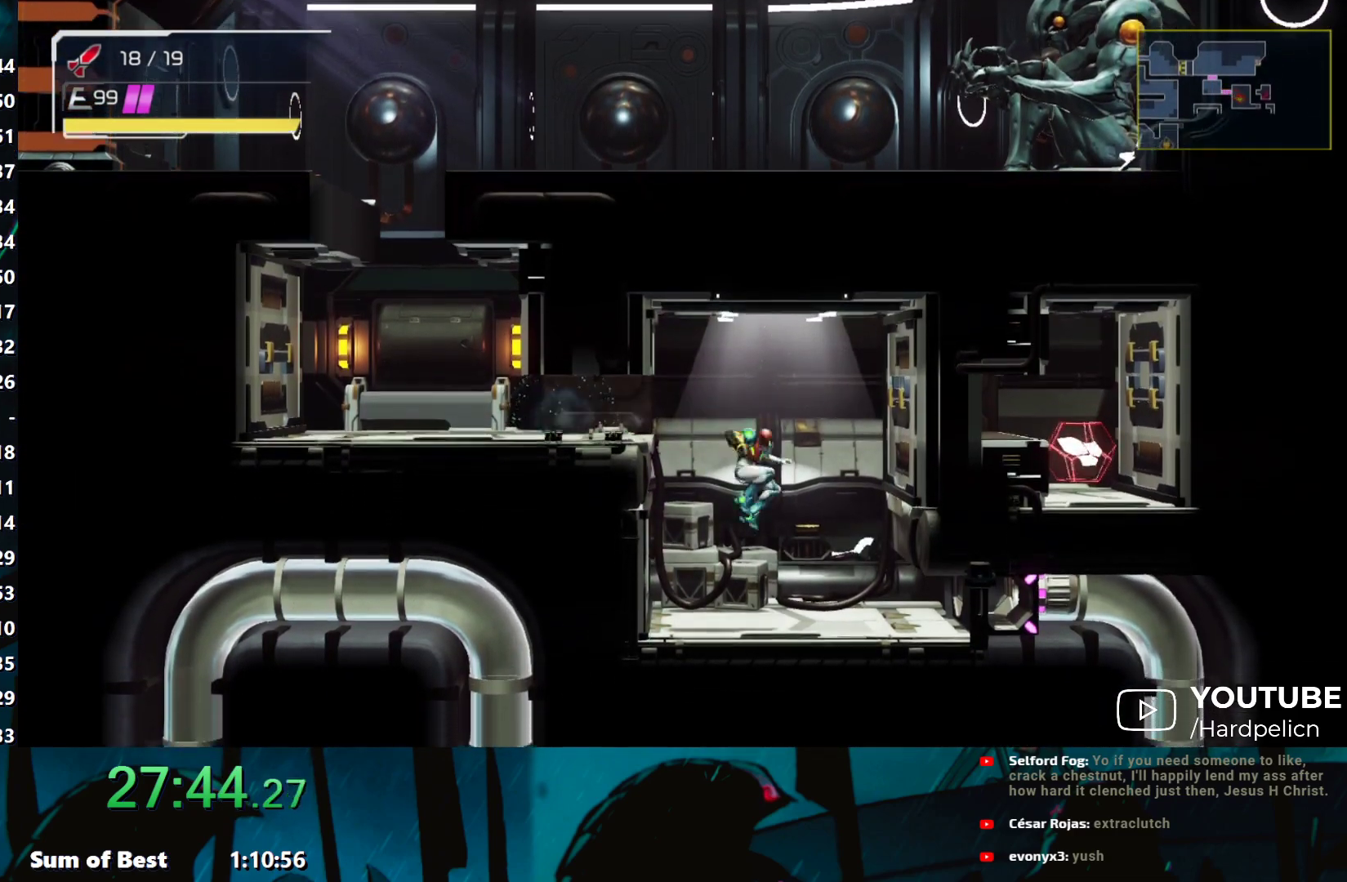
Gameplay with a controller (Nintendo layout); each line is a JSON object with the inputs held at the frame after it. "events" lists button and stick changes between this image and that frame as [ms after this image, input, new state], when the widget could be followed in between. Not read: L3 R3 right_stick.
{"buttons": [], "left_stick": "right", "events": [[167, "L2", "down"], [217, "L2", "up"], [317, "Y", "down"], [350, "Y", "up"], [433, "Y", "down"], [467, "Y", "up"]]}
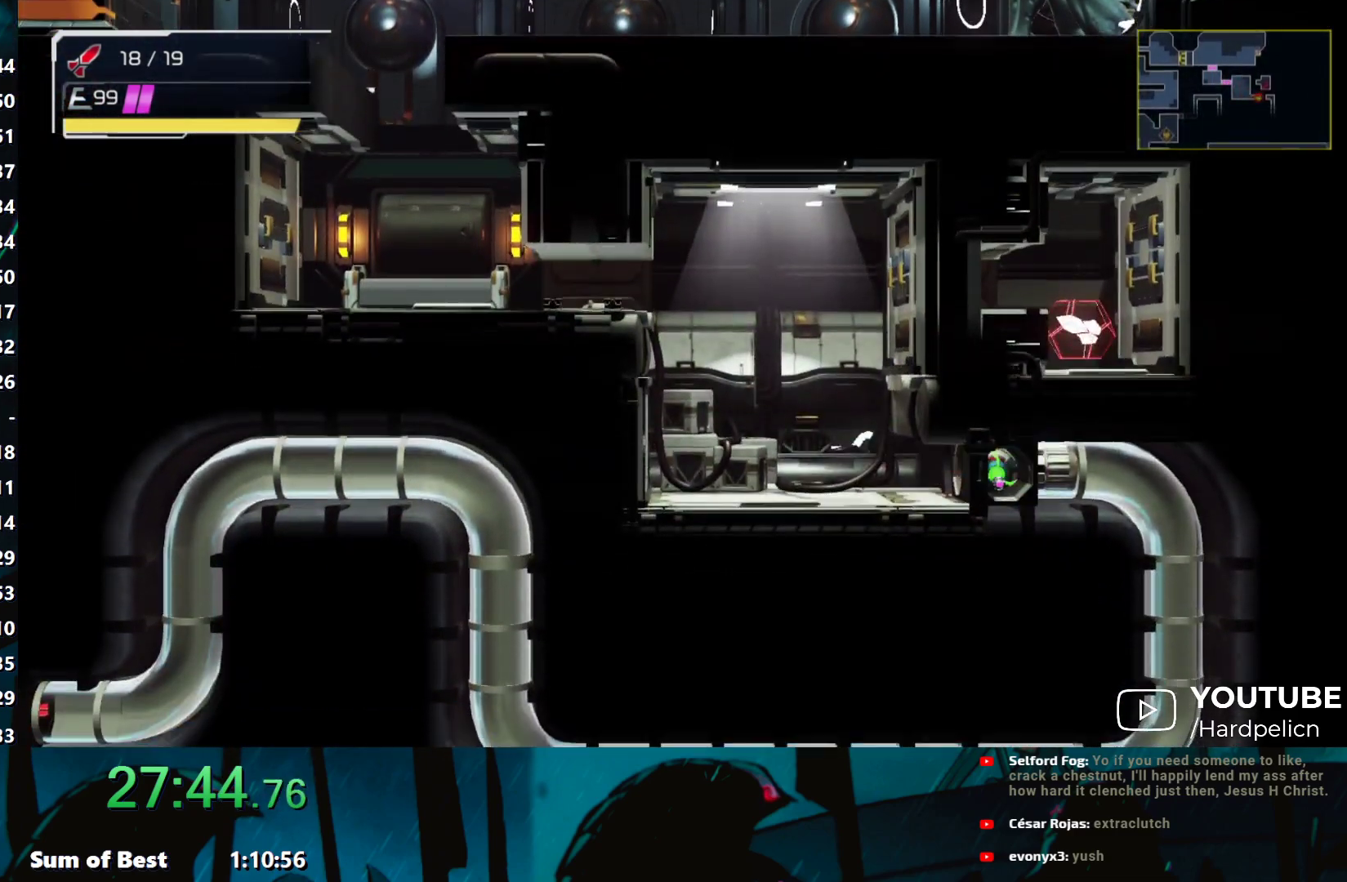
{"buttons": [], "left_stick": "right", "events": [[50, "Y", "down"], [67, "Y", "up"], [200, "Y", "down"], [250, "Y", "up"], [283, "Y", "down"], [350, "Y", "up"], [450, "Y", "down"], [500, "Y", "up"]]}
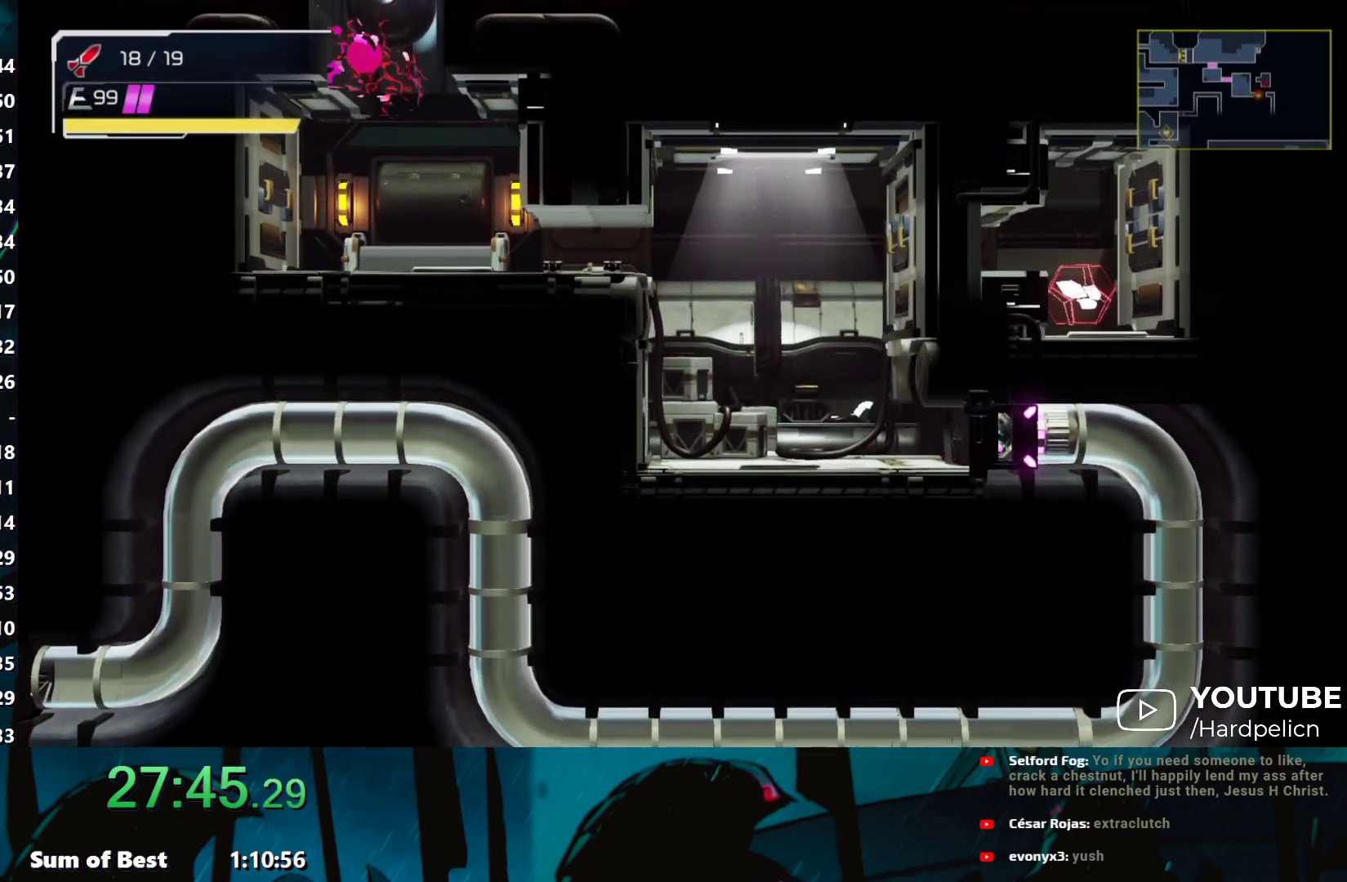
{"buttons": [], "left_stick": "center", "events": [[433, "left_stick", "center"]]}
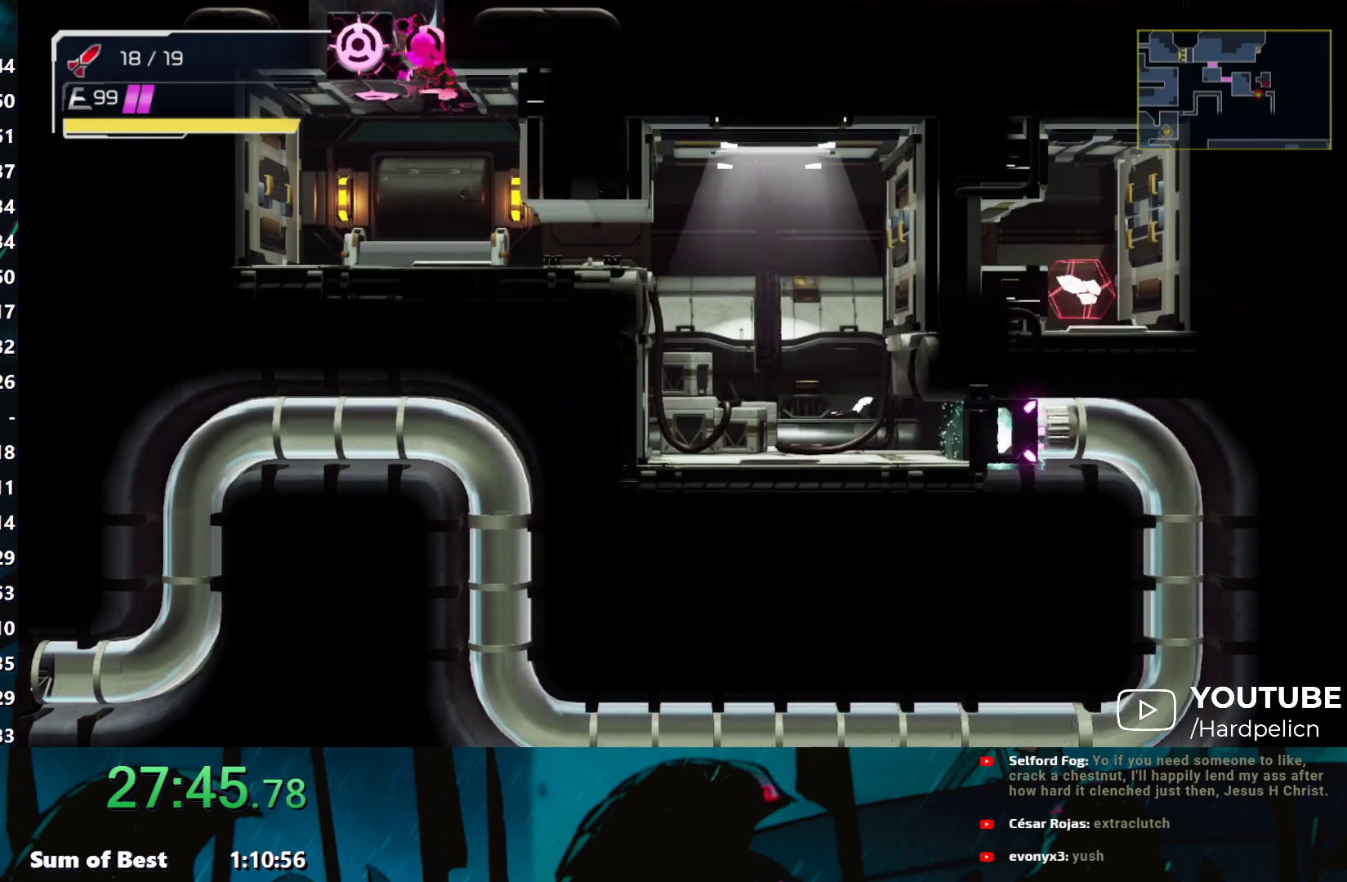
{"buttons": [], "left_stick": "center", "events": []}
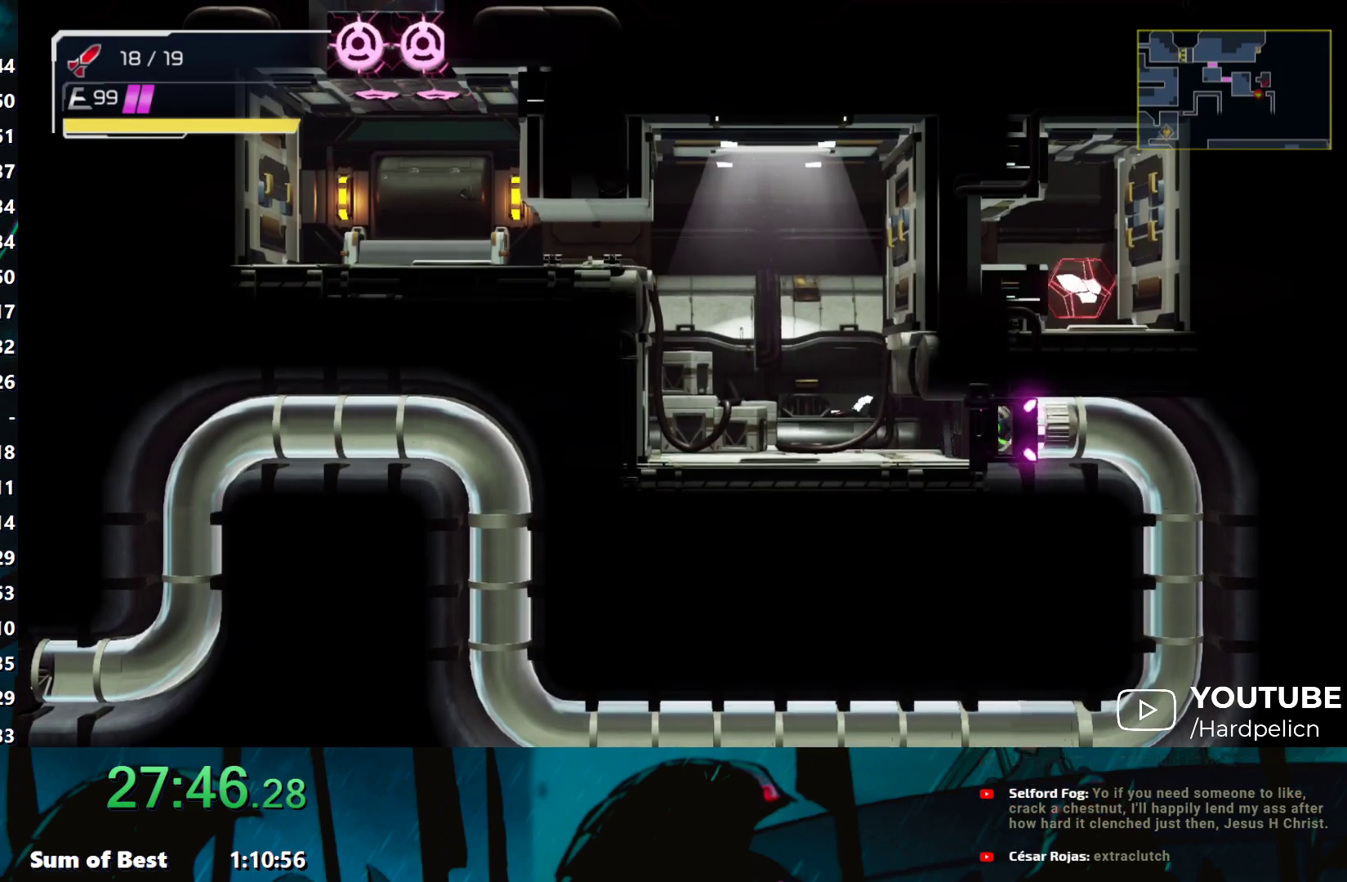
{"buttons": [], "left_stick": "center", "events": []}
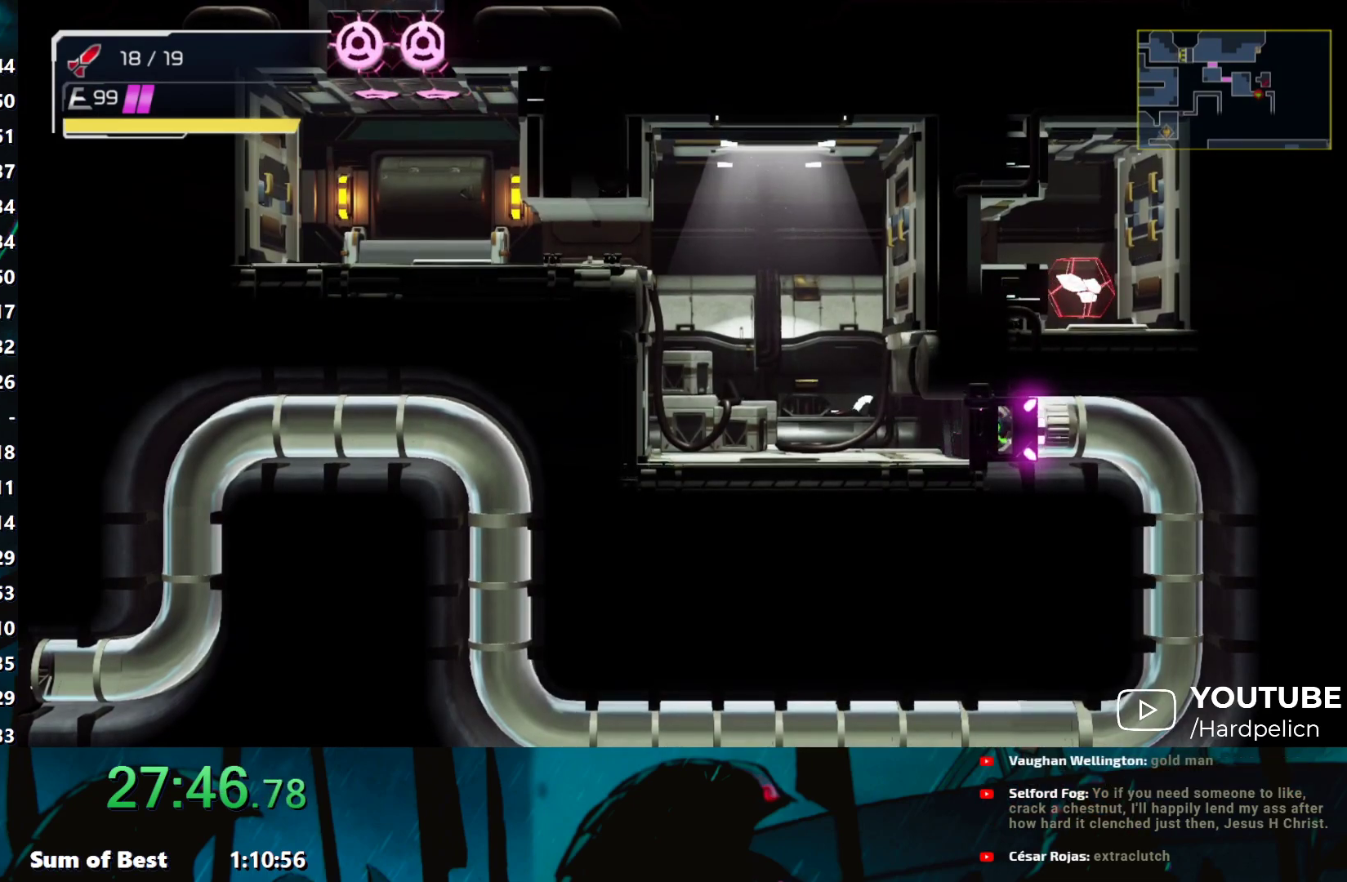
{"buttons": [], "left_stick": "center", "events": []}
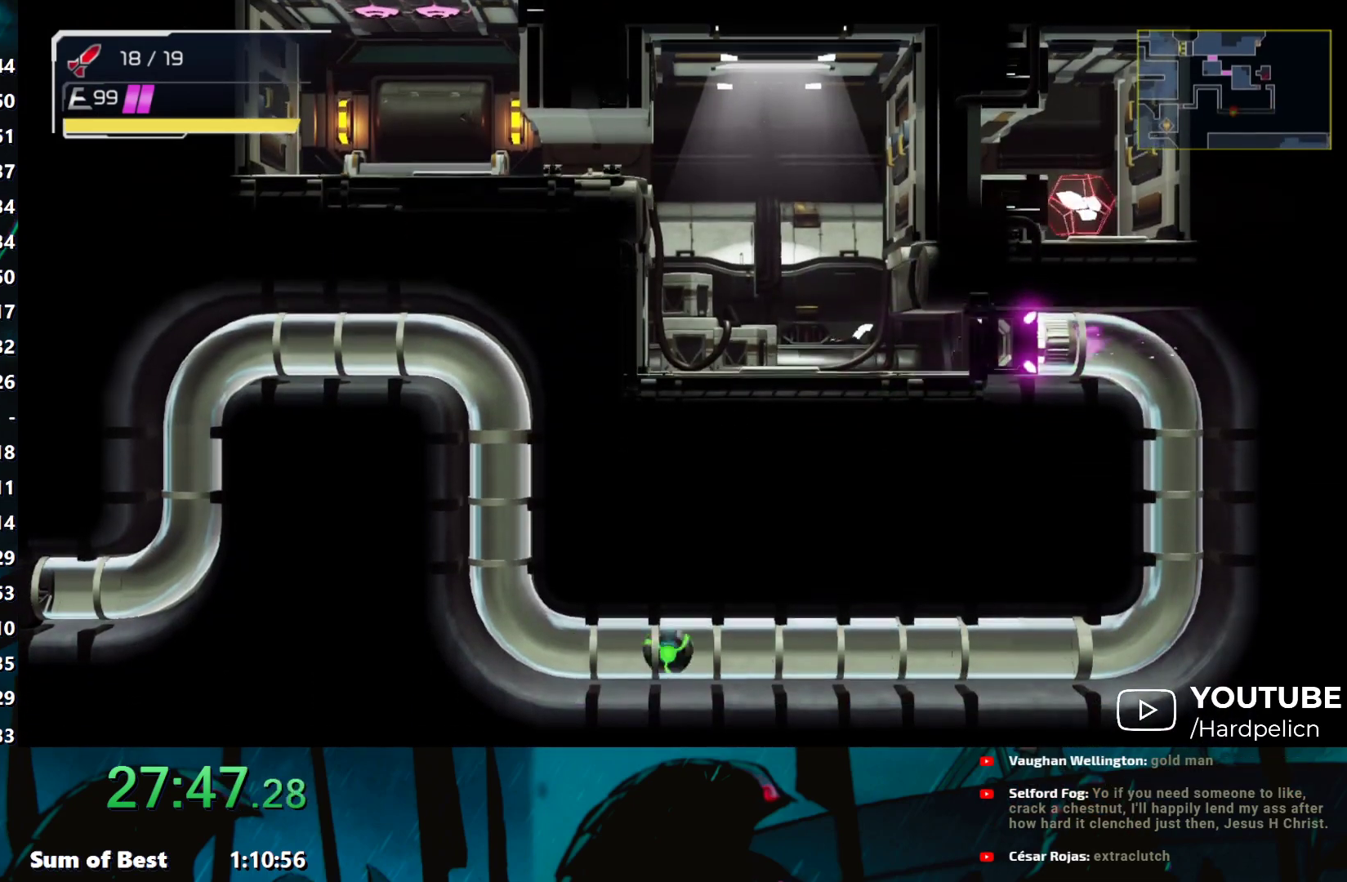
{"buttons": [], "left_stick": "left", "events": [[100, "left_stick", "left"]]}
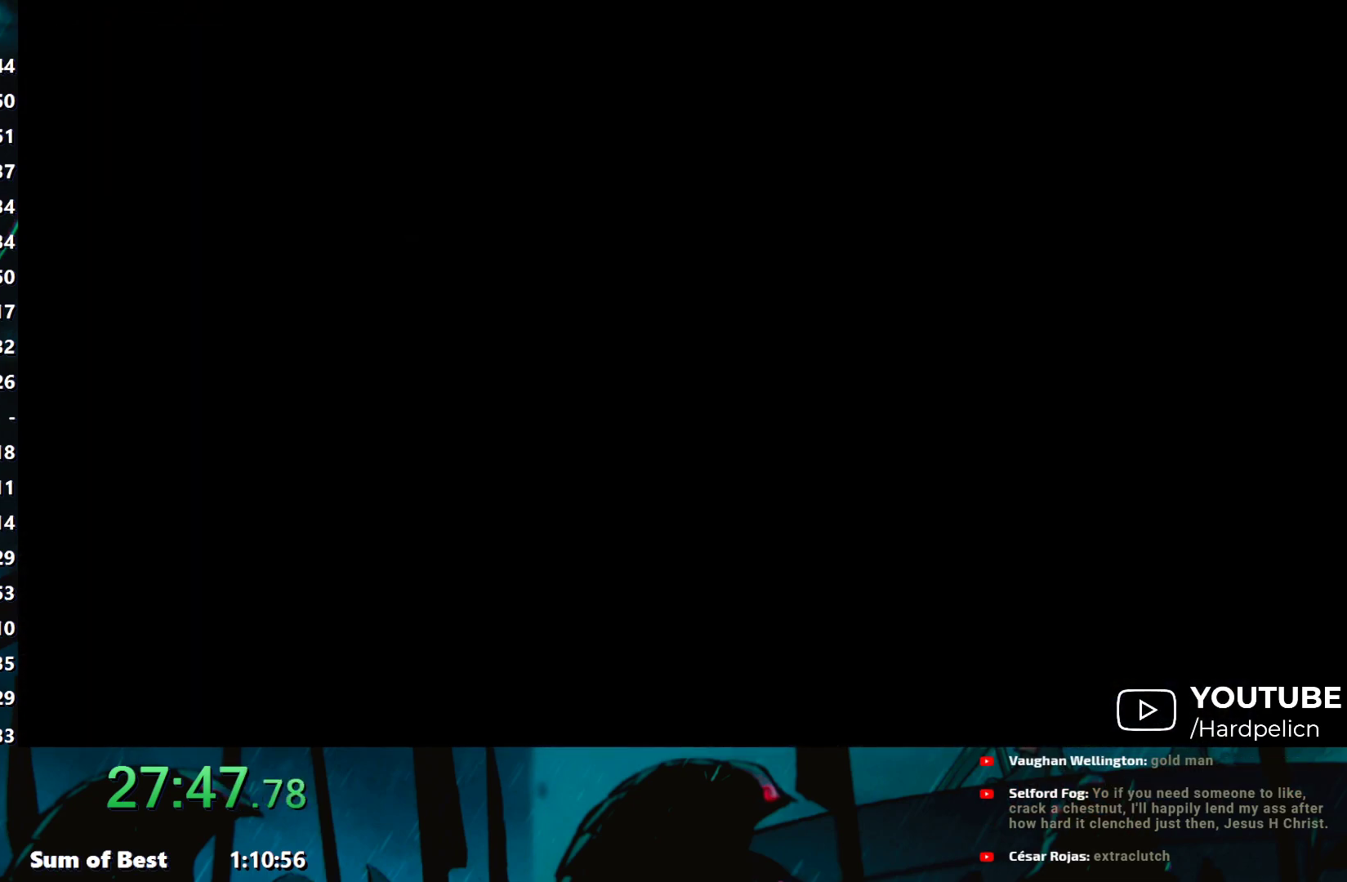
{"buttons": ["L2"], "left_stick": "left", "events": [[450, "L2", "down"]]}
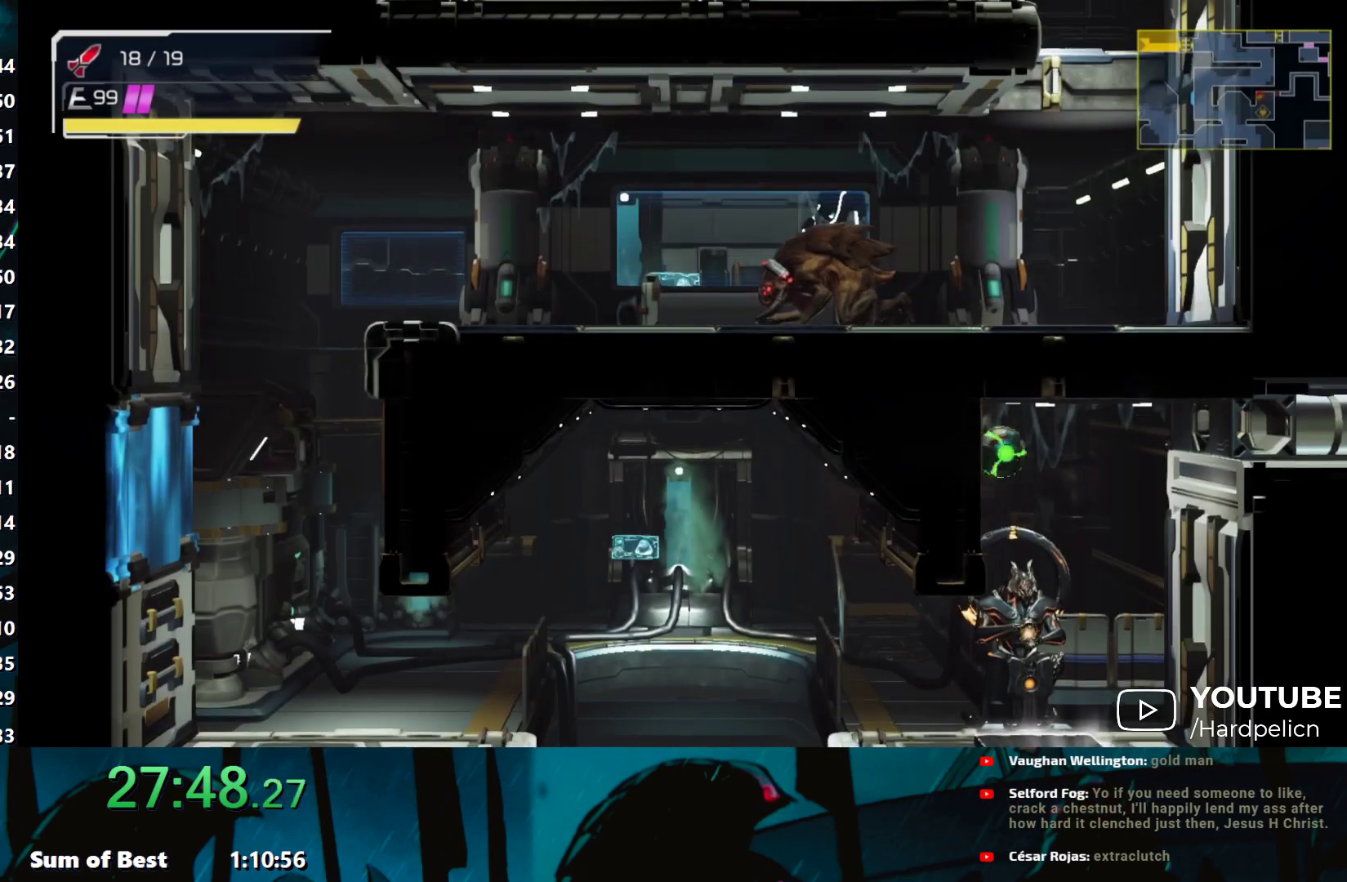
{"buttons": [], "left_stick": "left", "events": [[33, "L2", "up"], [300, "L2", "down"], [367, "L2", "up"]]}
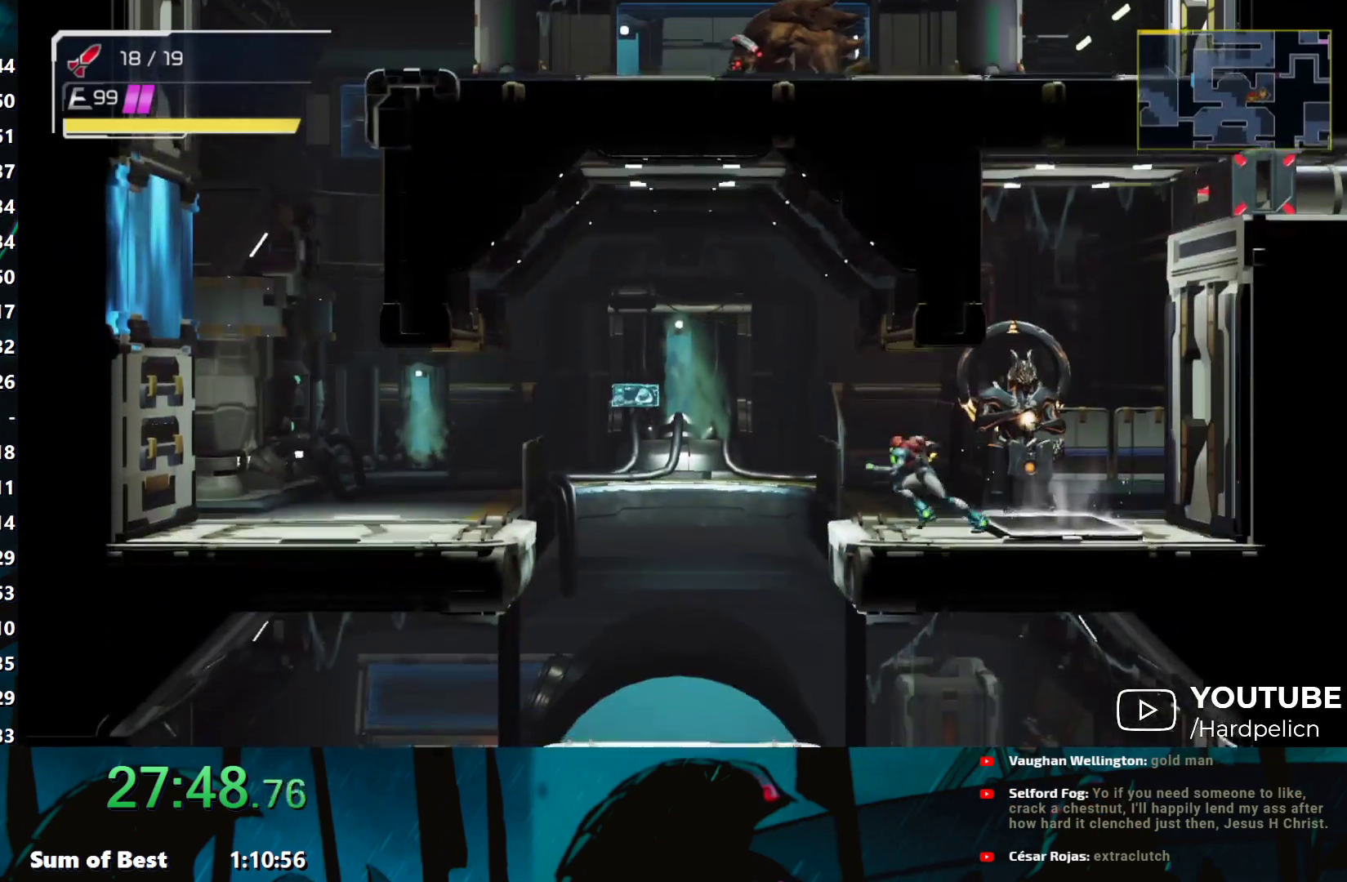
{"buttons": [], "left_stick": "left", "events": []}
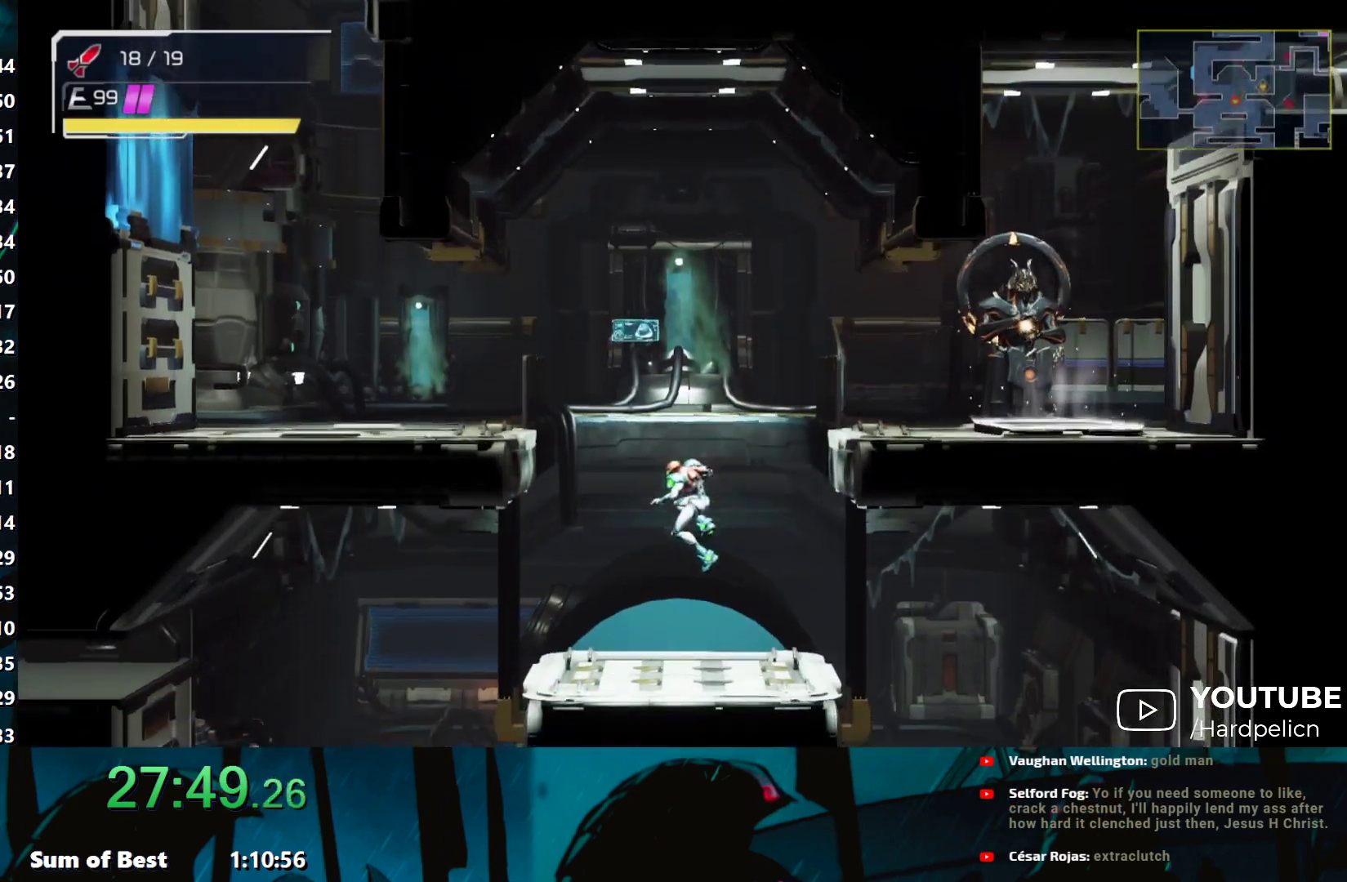
{"buttons": [], "left_stick": "down", "events": [[250, "L2", "down"], [383, "L2", "up"], [467, "left_stick", "down"]]}
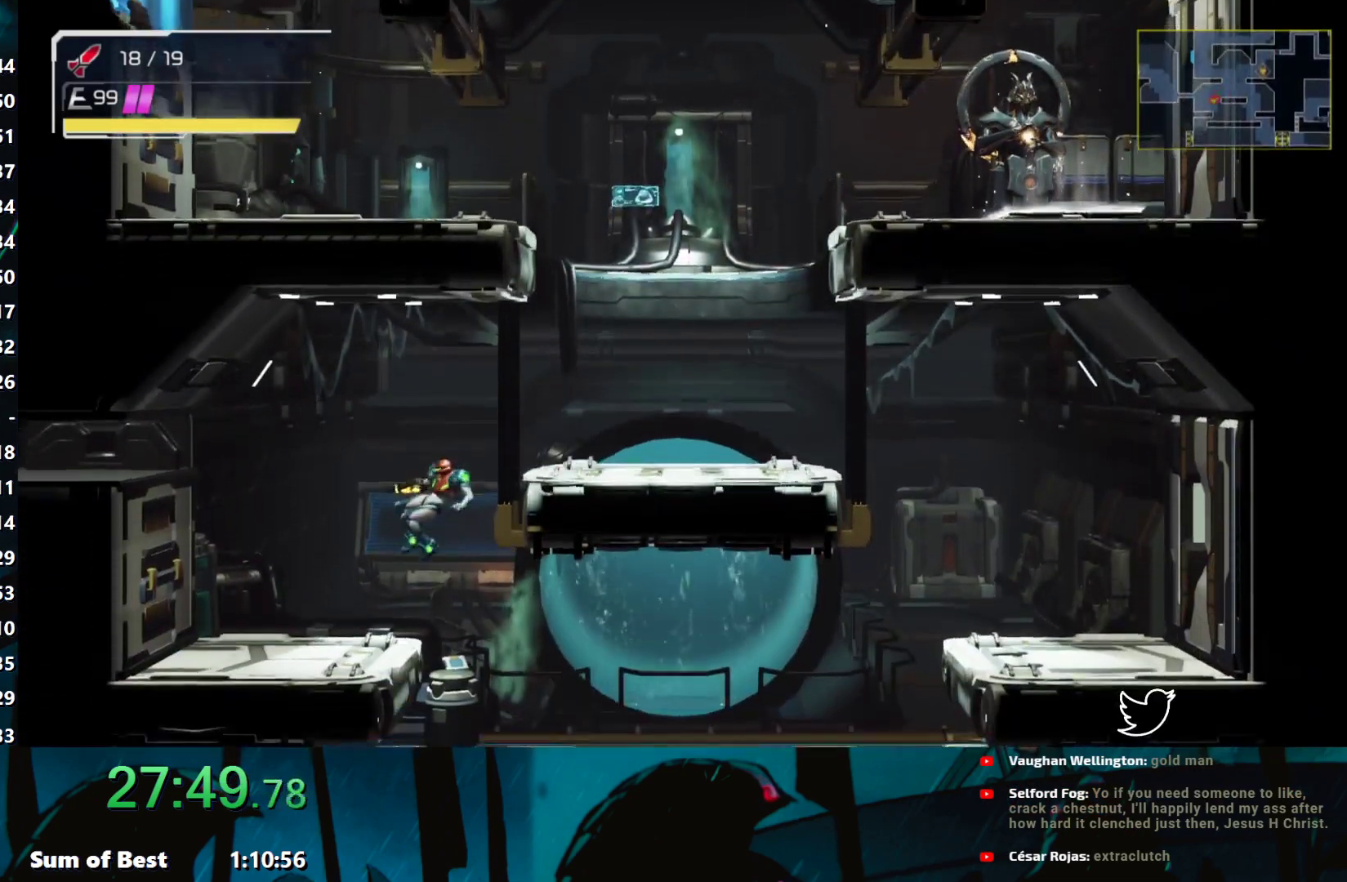
{"buttons": [], "left_stick": "left", "events": [[33, "left_stick", "down-right"], [267, "left_stick", "down"], [433, "L2", "down"], [433, "left_stick", "left"], [500, "L2", "up"]]}
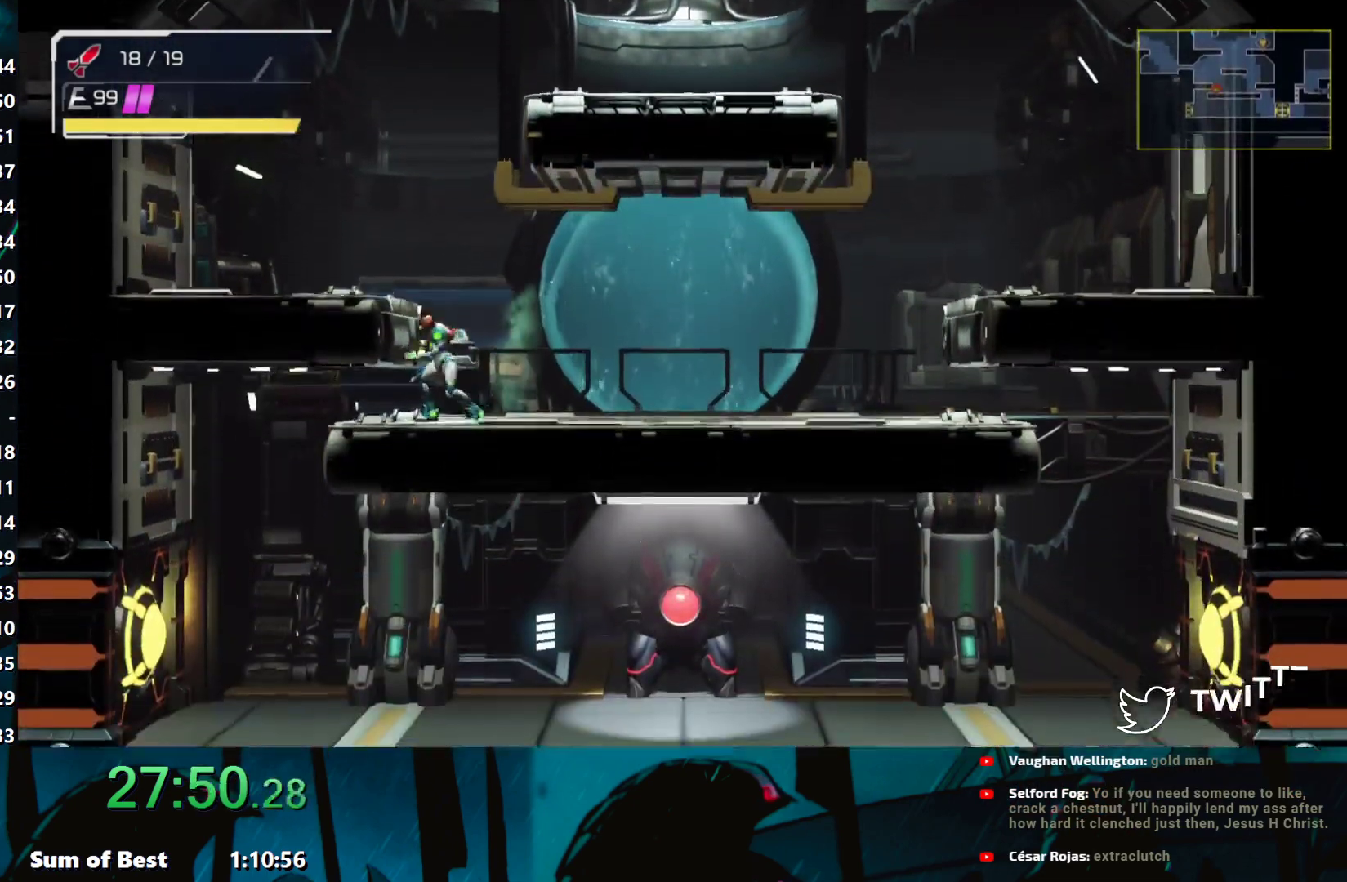
{"buttons": [], "left_stick": "down", "events": [[117, "left_stick", "down-left"], [250, "Y", "down"], [317, "Y", "up"], [350, "left_stick", "down"], [383, "Y", "down"], [450, "Y", "up"]]}
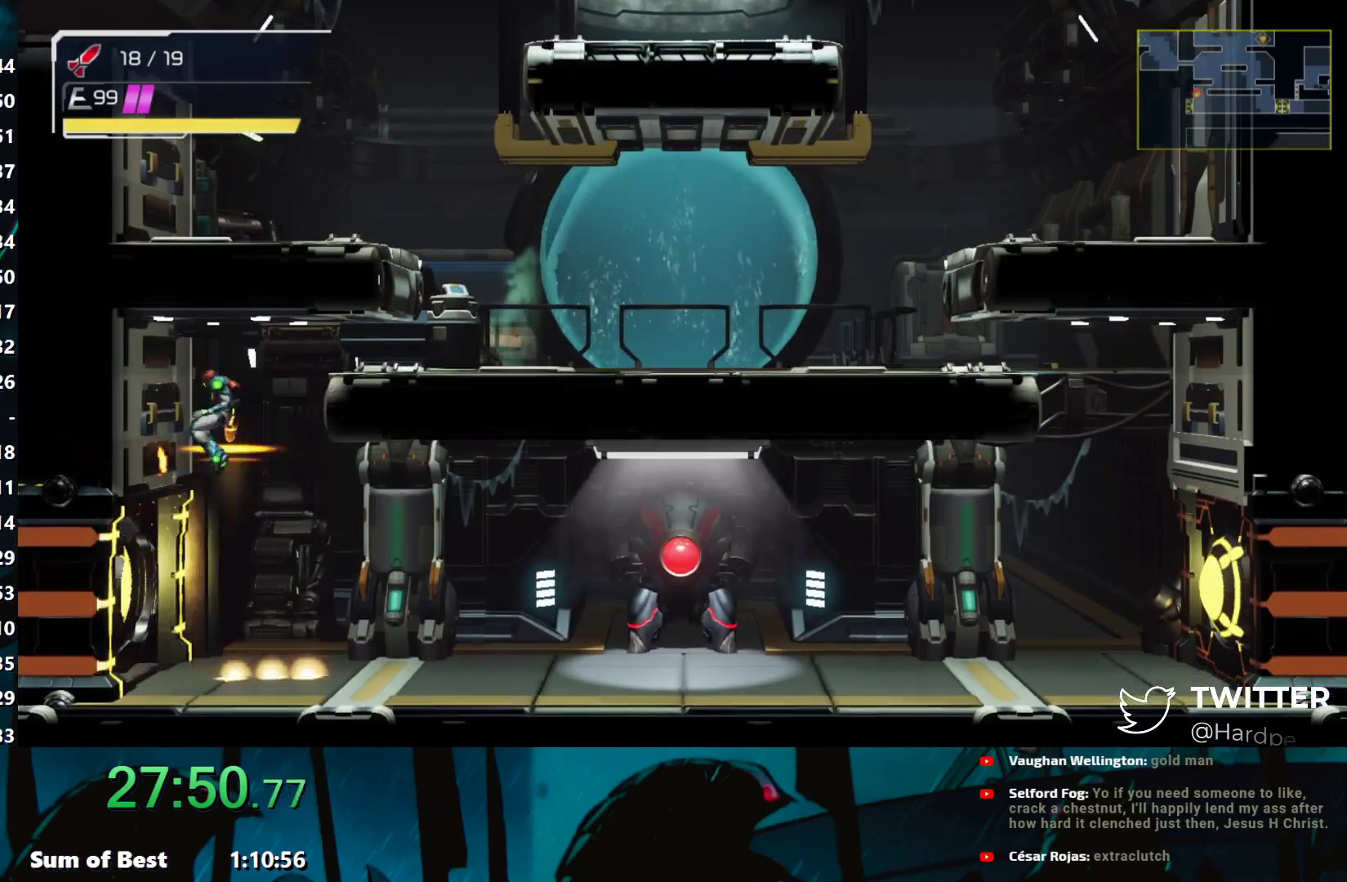
{"buttons": [], "left_stick": "left", "events": [[33, "Y", "down"], [33, "left_stick", "down-left"], [83, "Y", "up"], [150, "Y", "down"], [167, "left_stick", "left"], [217, "Y", "up"]]}
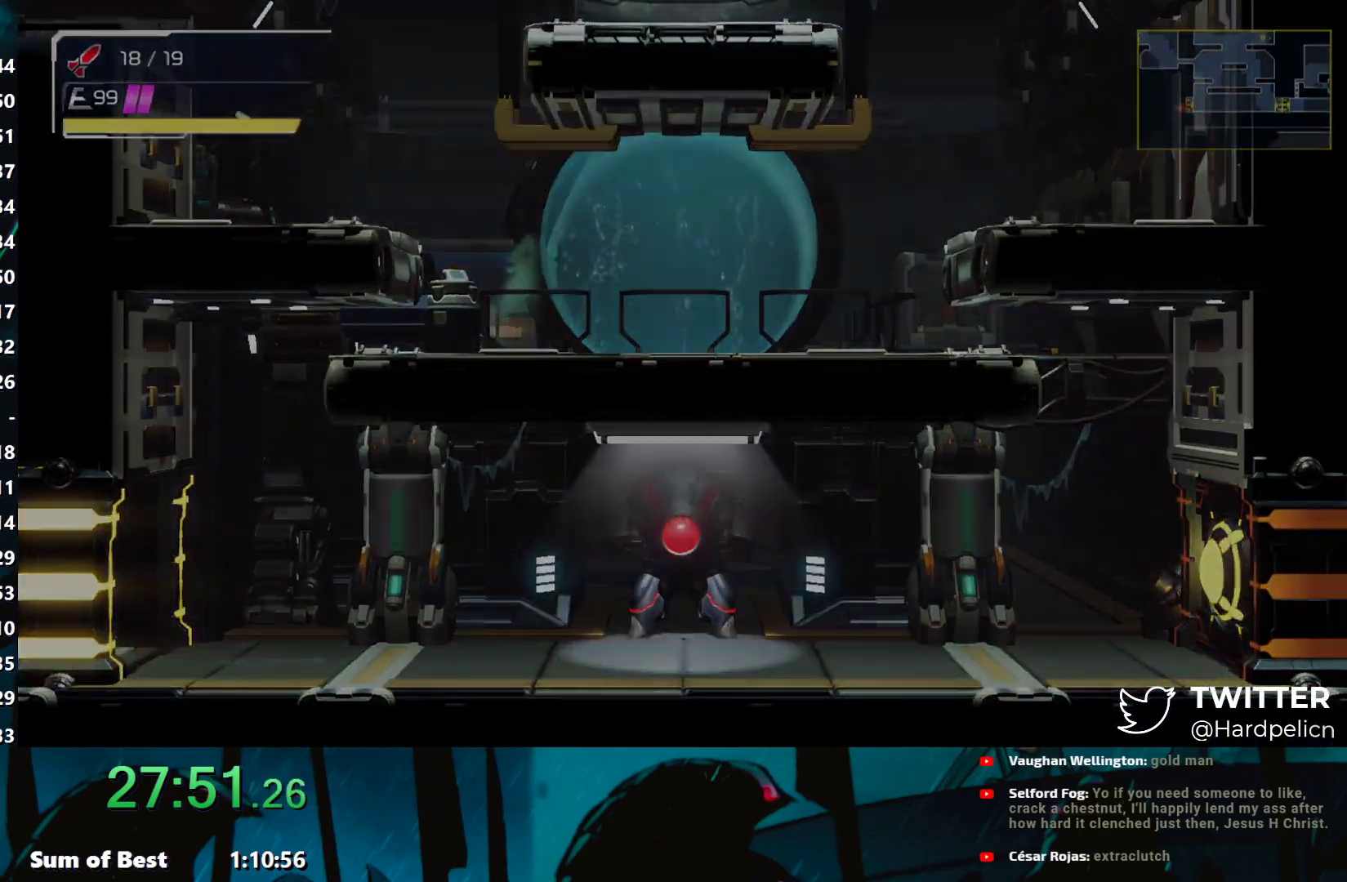
{"buttons": ["Y"], "left_stick": "down-left", "events": [[200, "Y", "down"], [233, "Y", "up"], [300, "left_stick", "down-left"], [317, "Y", "down"], [383, "Y", "up"], [467, "Y", "down"]]}
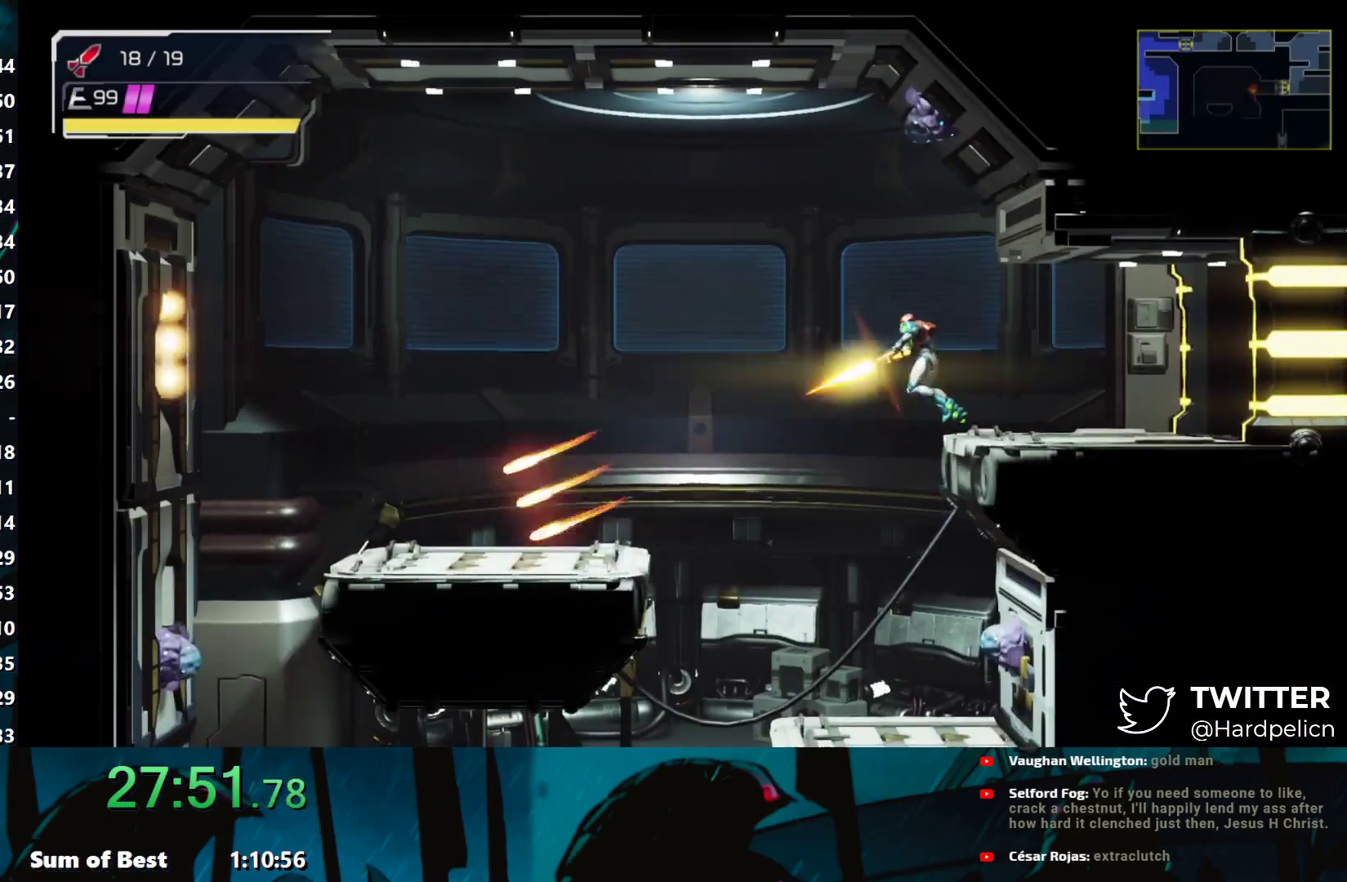
{"buttons": [], "left_stick": "left", "events": [[50, "Y", "up"], [300, "left_stick", "left"]]}
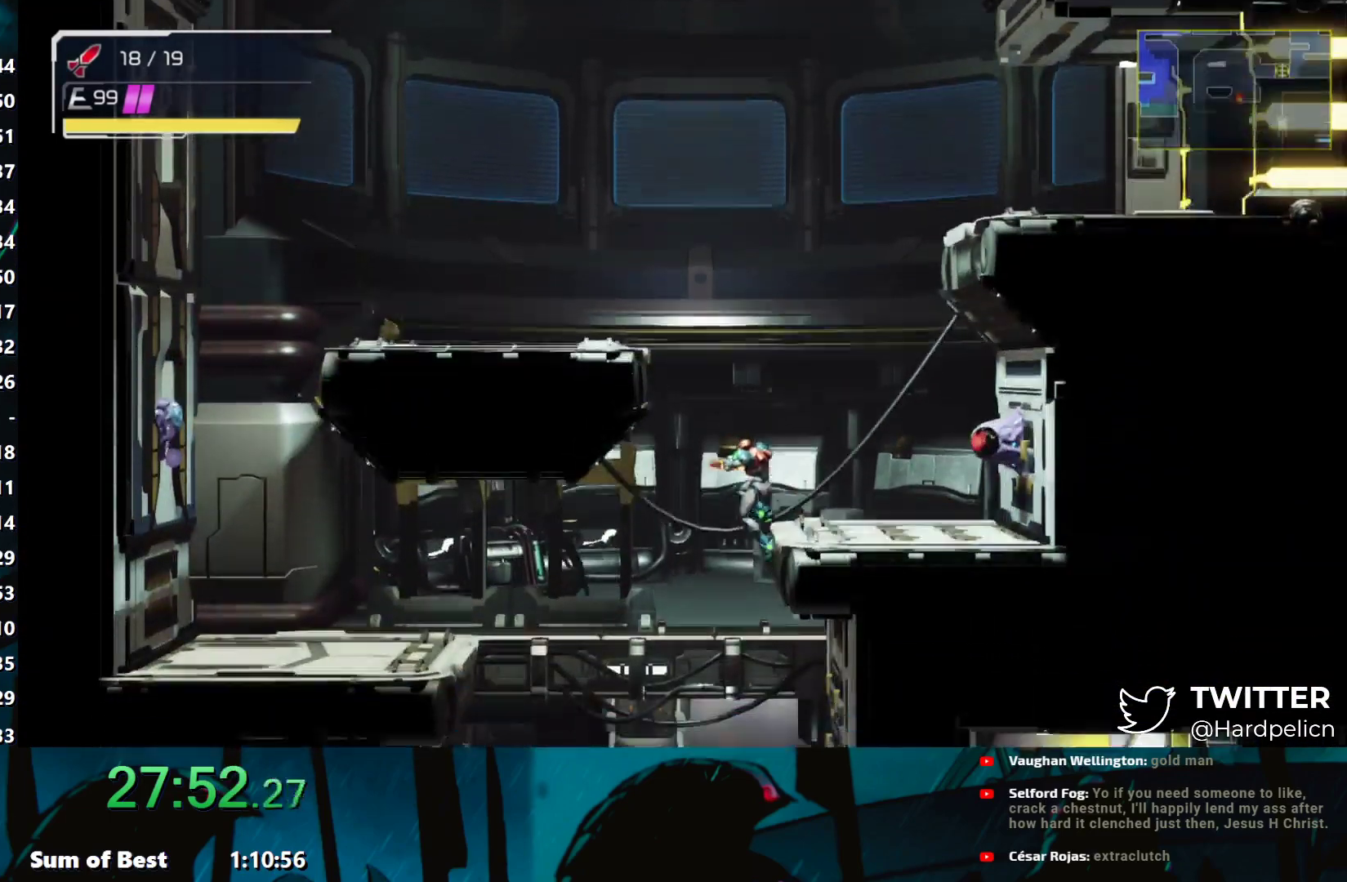
{"buttons": [], "left_stick": "left", "events": [[400, "L2", "down"], [483, "L2", "up"]]}
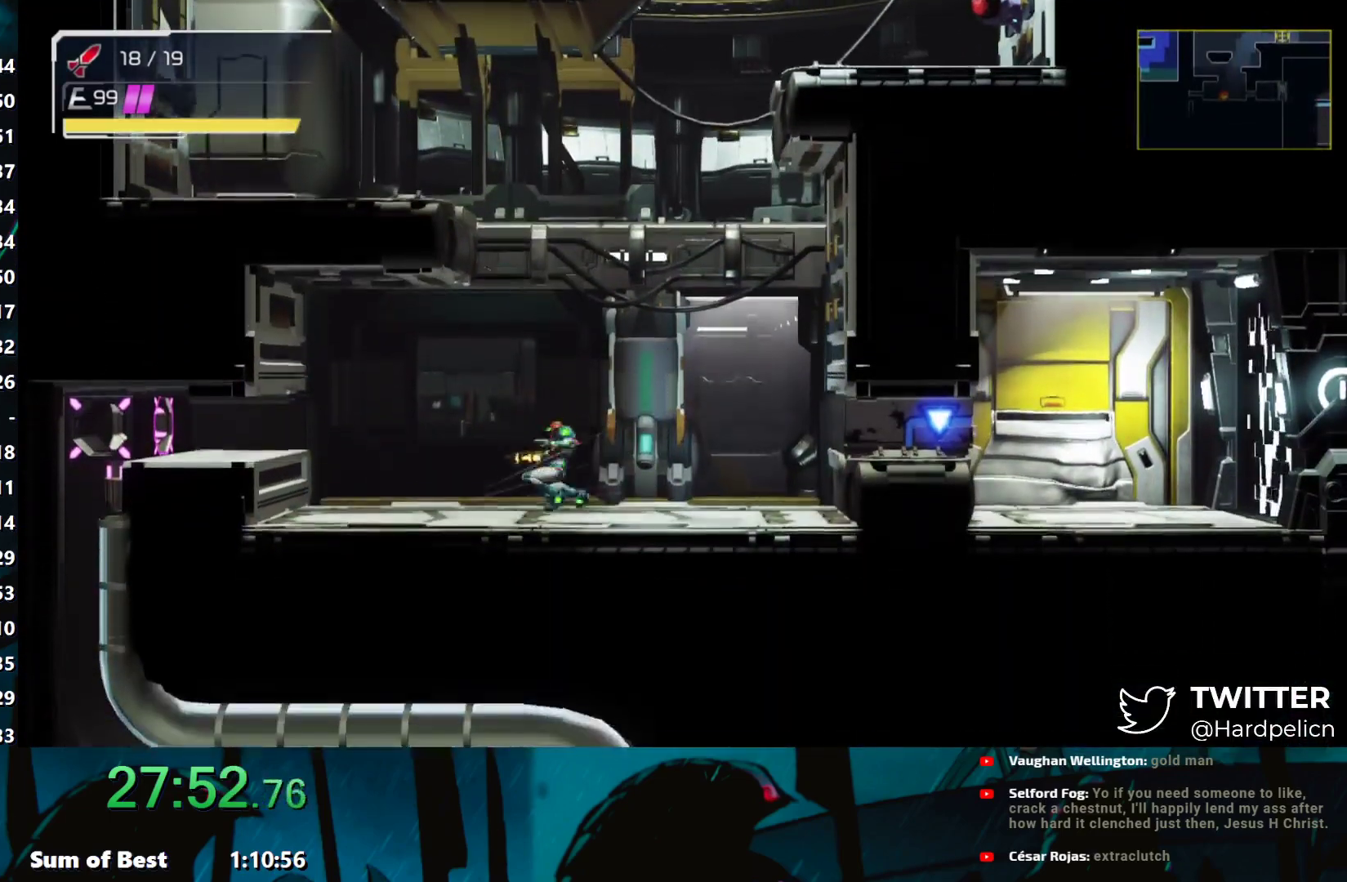
{"buttons": [], "left_stick": "left", "events": [[117, "L2", "down"], [167, "L2", "up"], [267, "B", "down"], [300, "B", "up"]]}
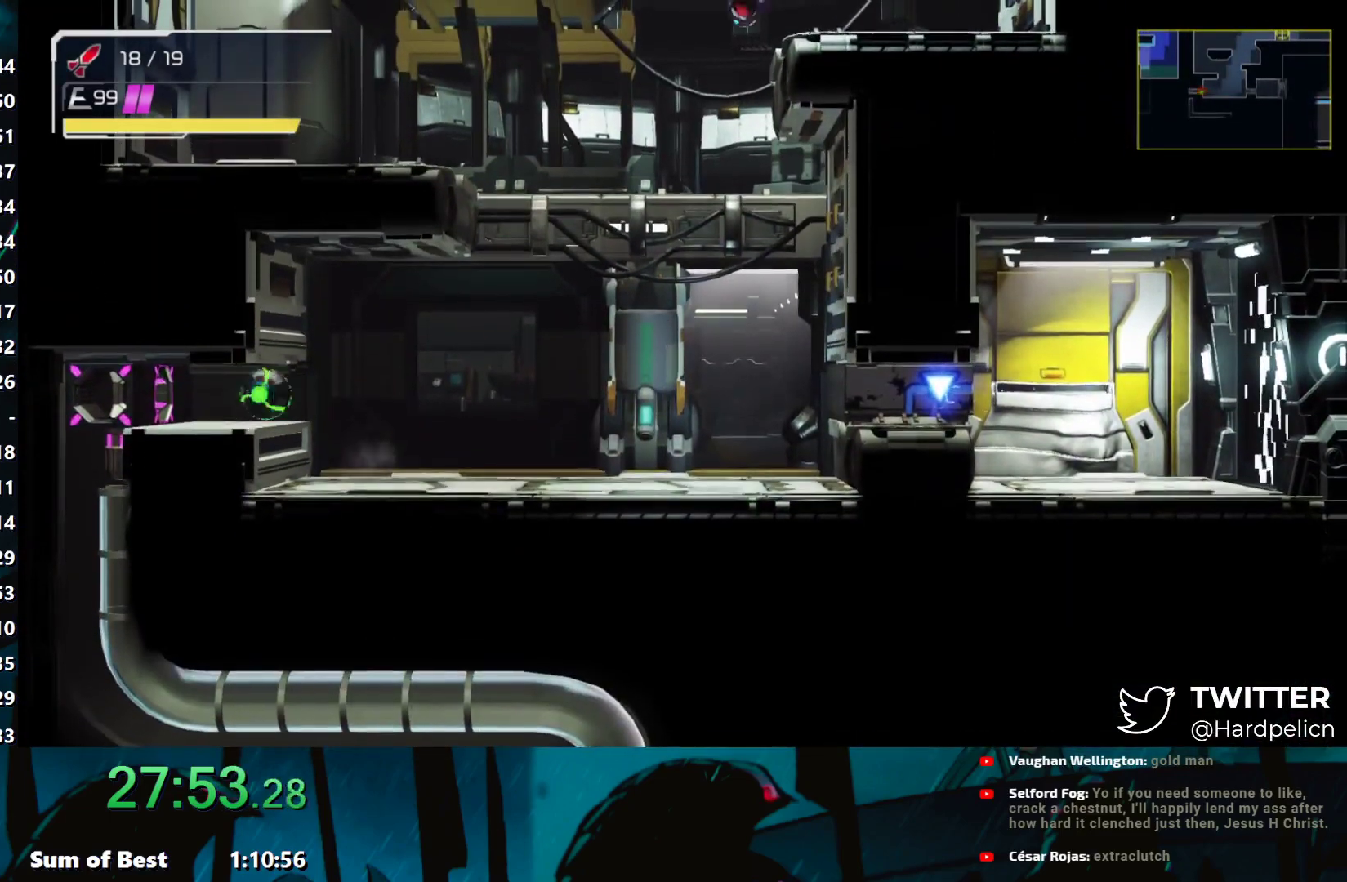
{"buttons": [], "left_stick": "center", "events": [[267, "Y", "down"], [333, "Y", "up"], [367, "left_stick", "center"], [450, "Y", "down"], [483, "Y", "up"]]}
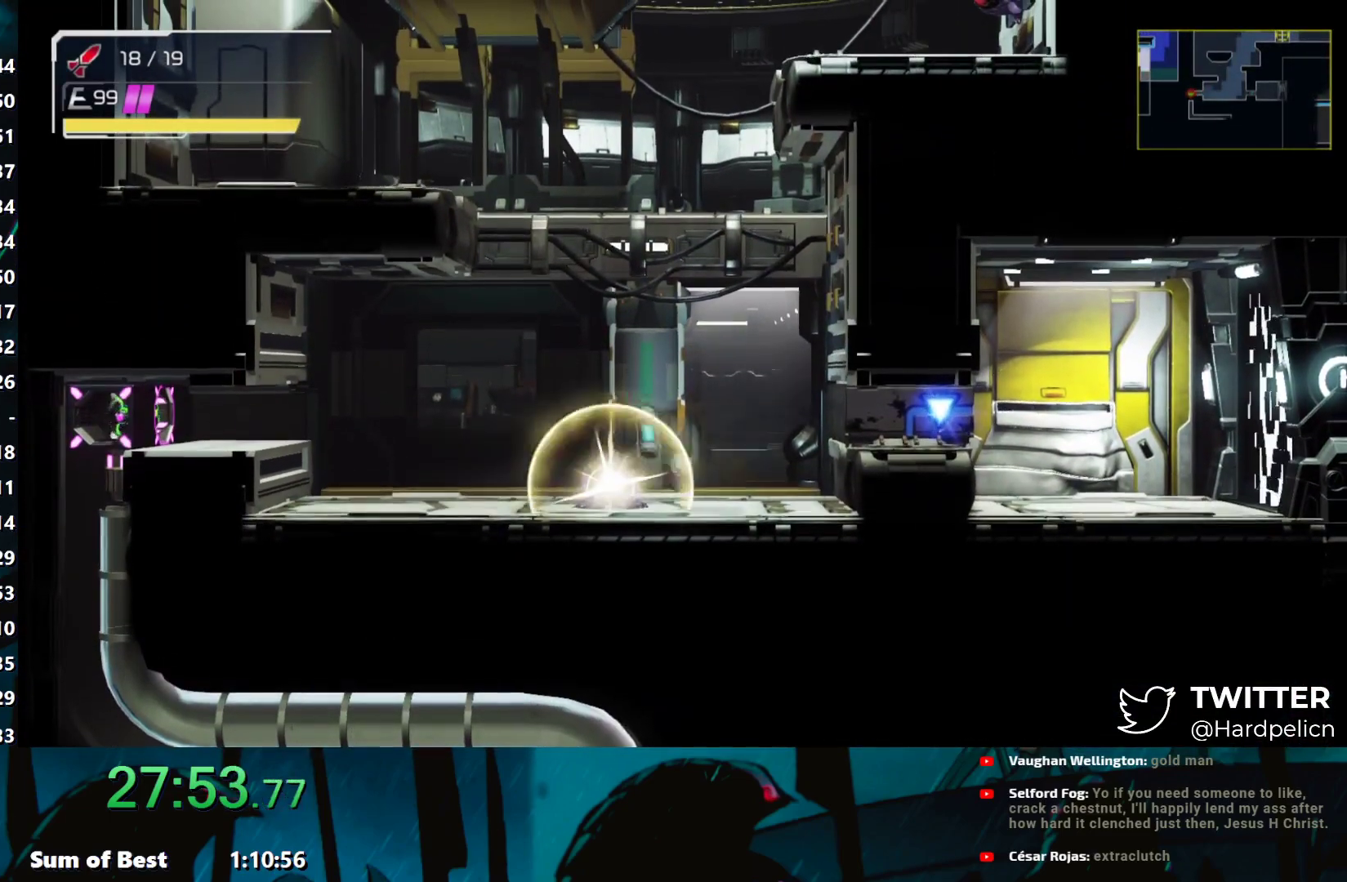
{"buttons": [], "left_stick": "center", "events": []}
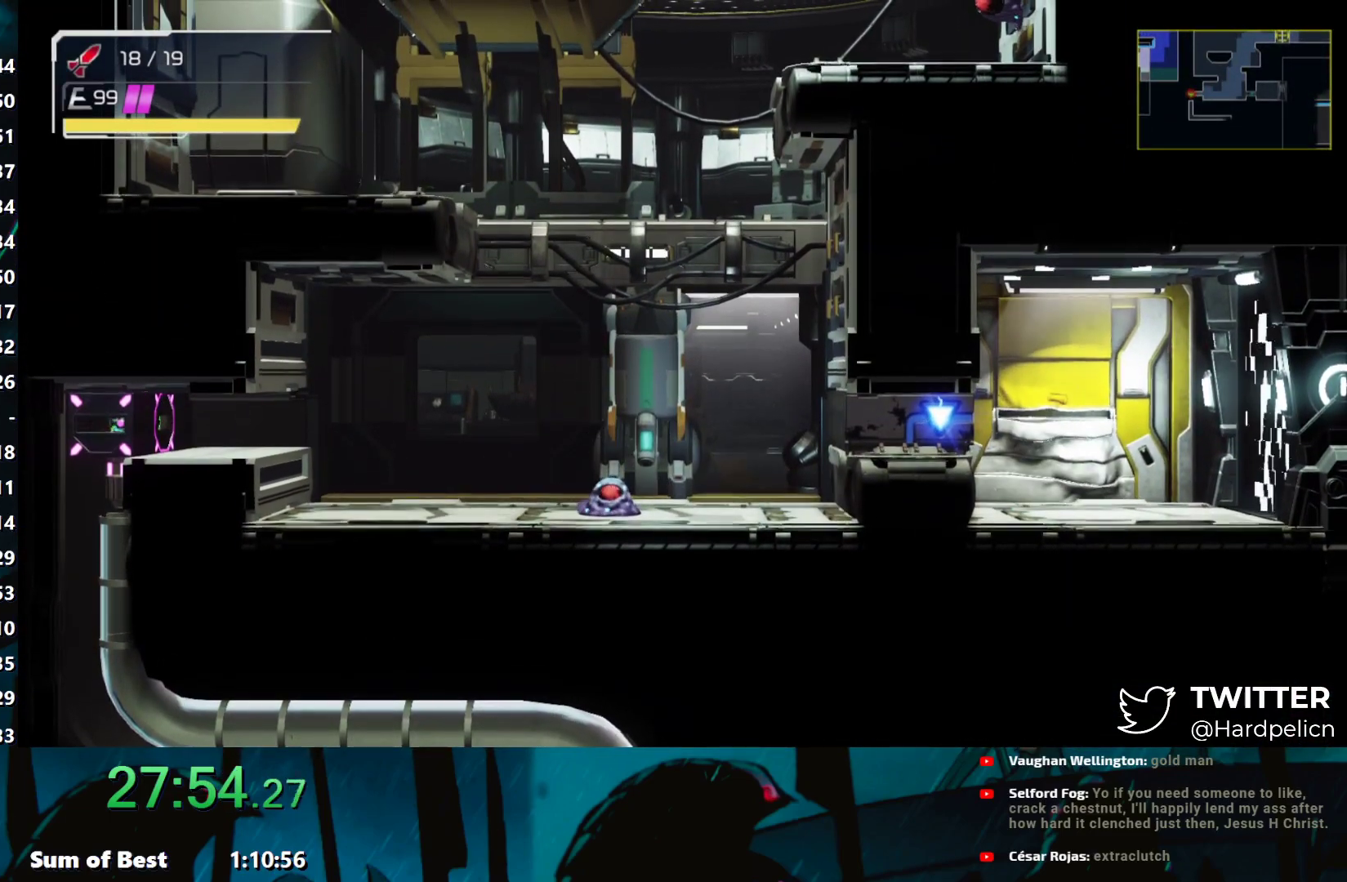
{"buttons": [], "left_stick": "center", "events": []}
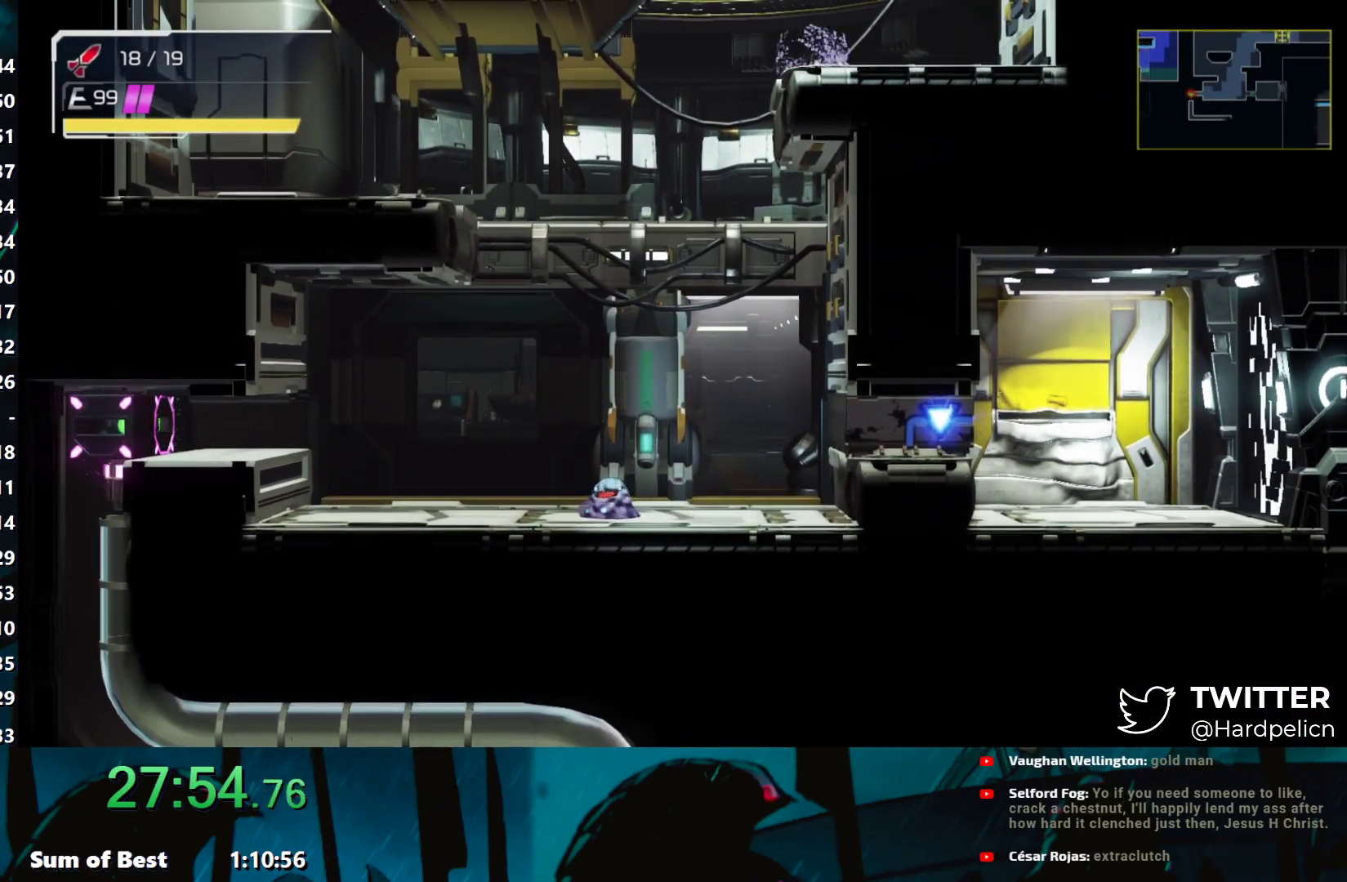
{"buttons": [], "left_stick": "center", "events": []}
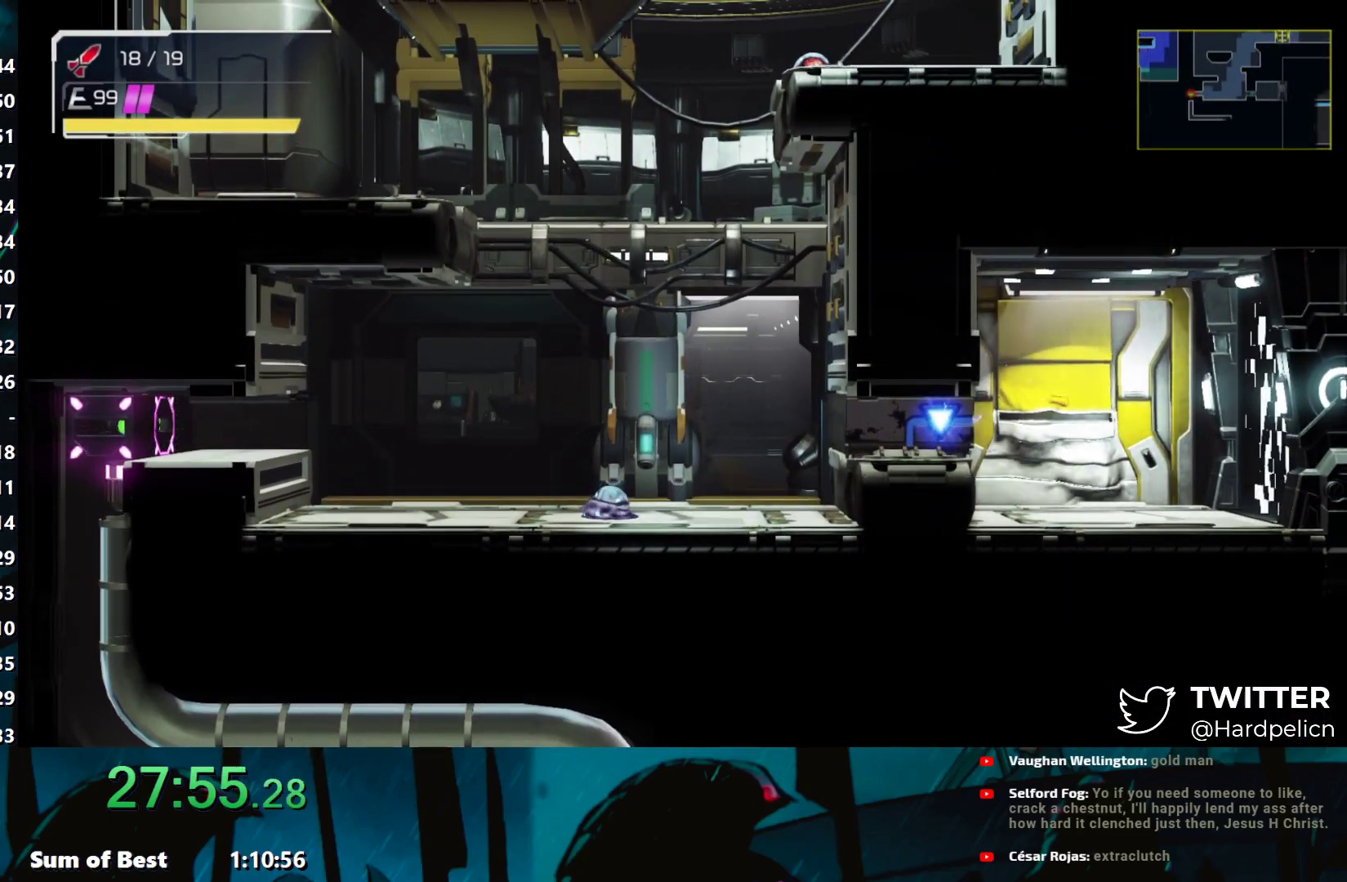
{"buttons": [], "left_stick": "center", "events": []}
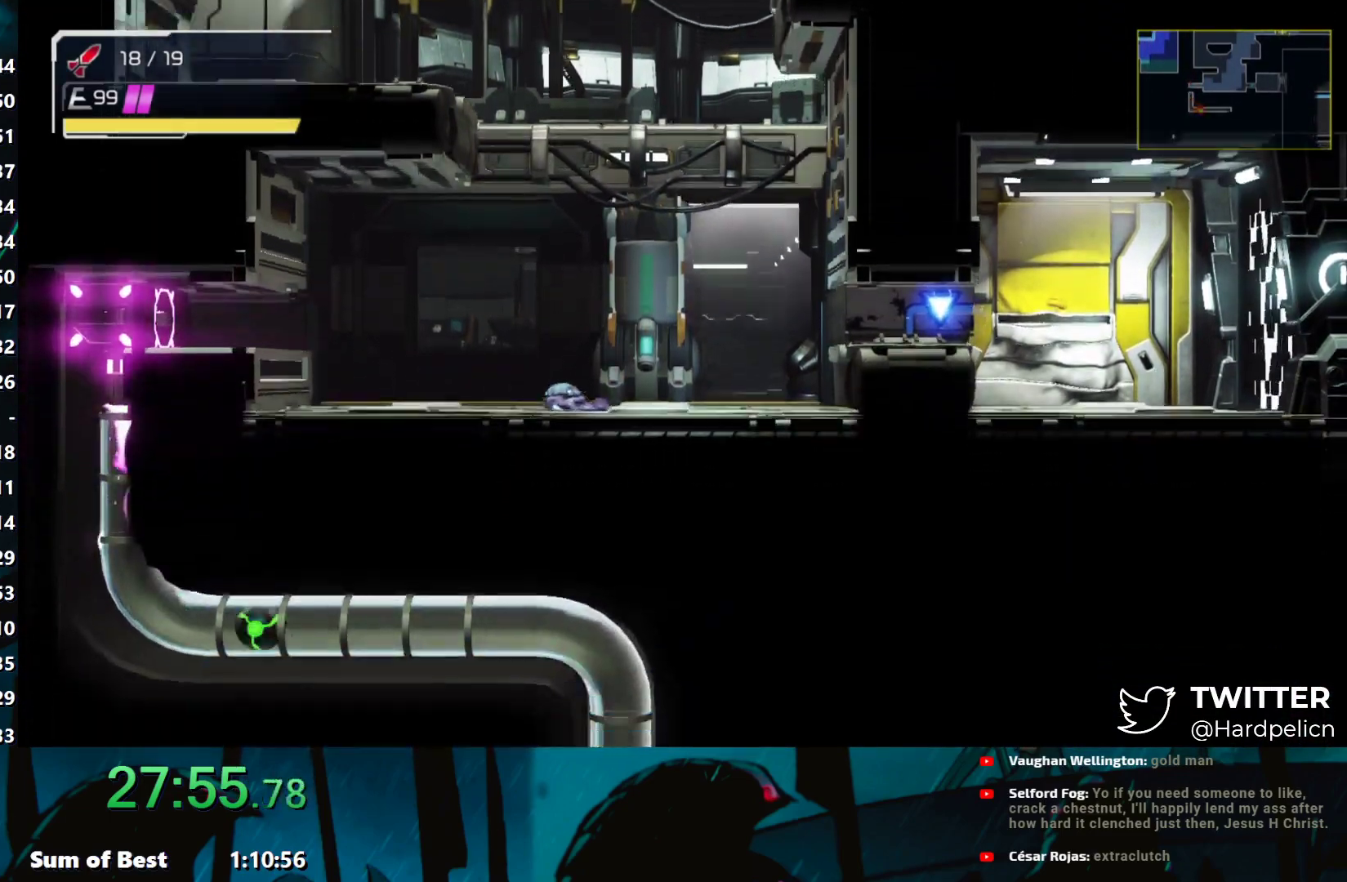
{"buttons": [], "left_stick": "left", "events": [[217, "left_stick", "left"]]}
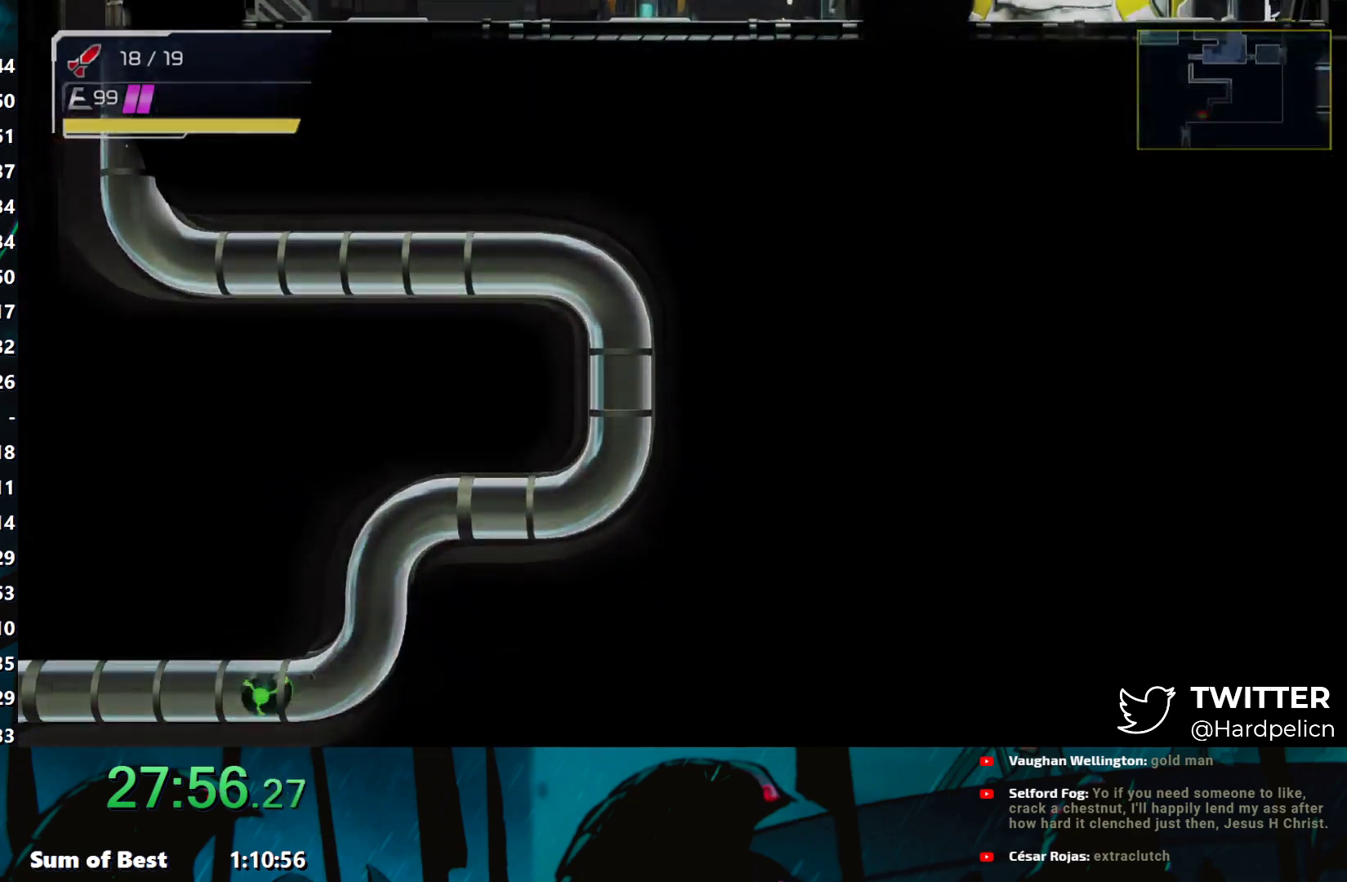
{"buttons": [], "left_stick": "left", "events": []}
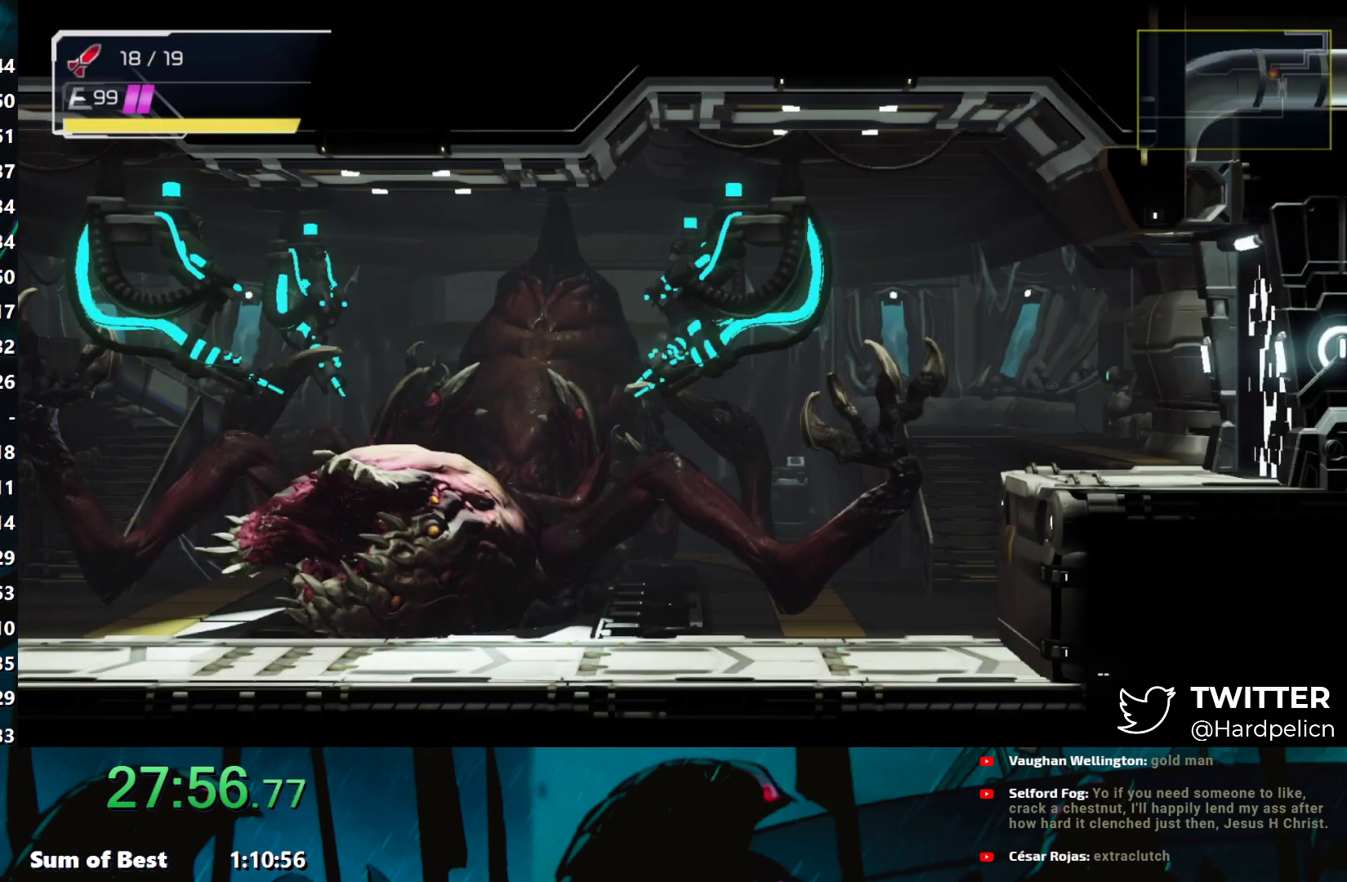
{"buttons": ["L2"], "left_stick": "left", "events": [[150, "L2", "down"], [233, "L2", "up"], [467, "L2", "down"]]}
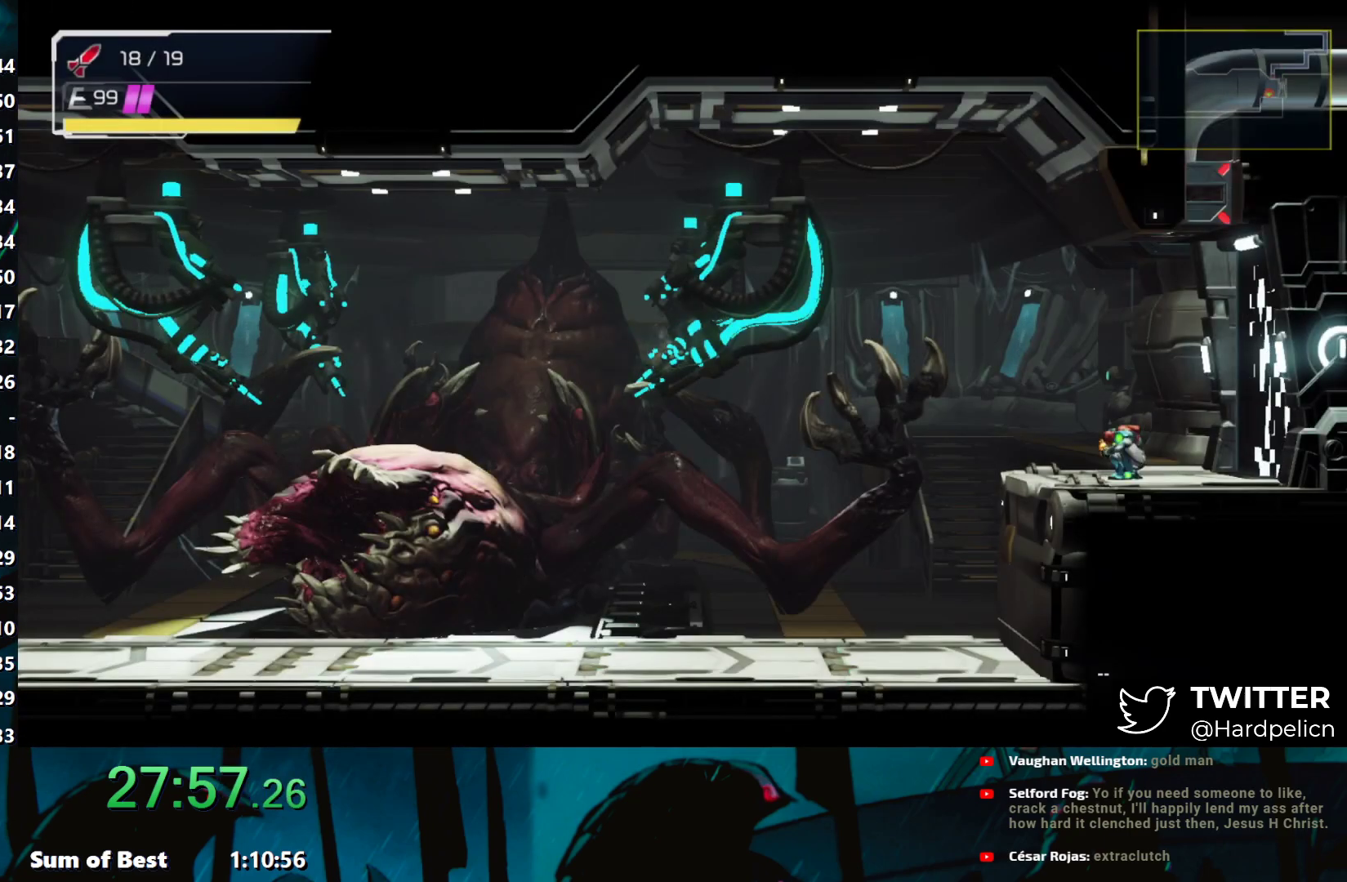
{"buttons": [], "left_stick": "left", "events": [[17, "L2", "up"]]}
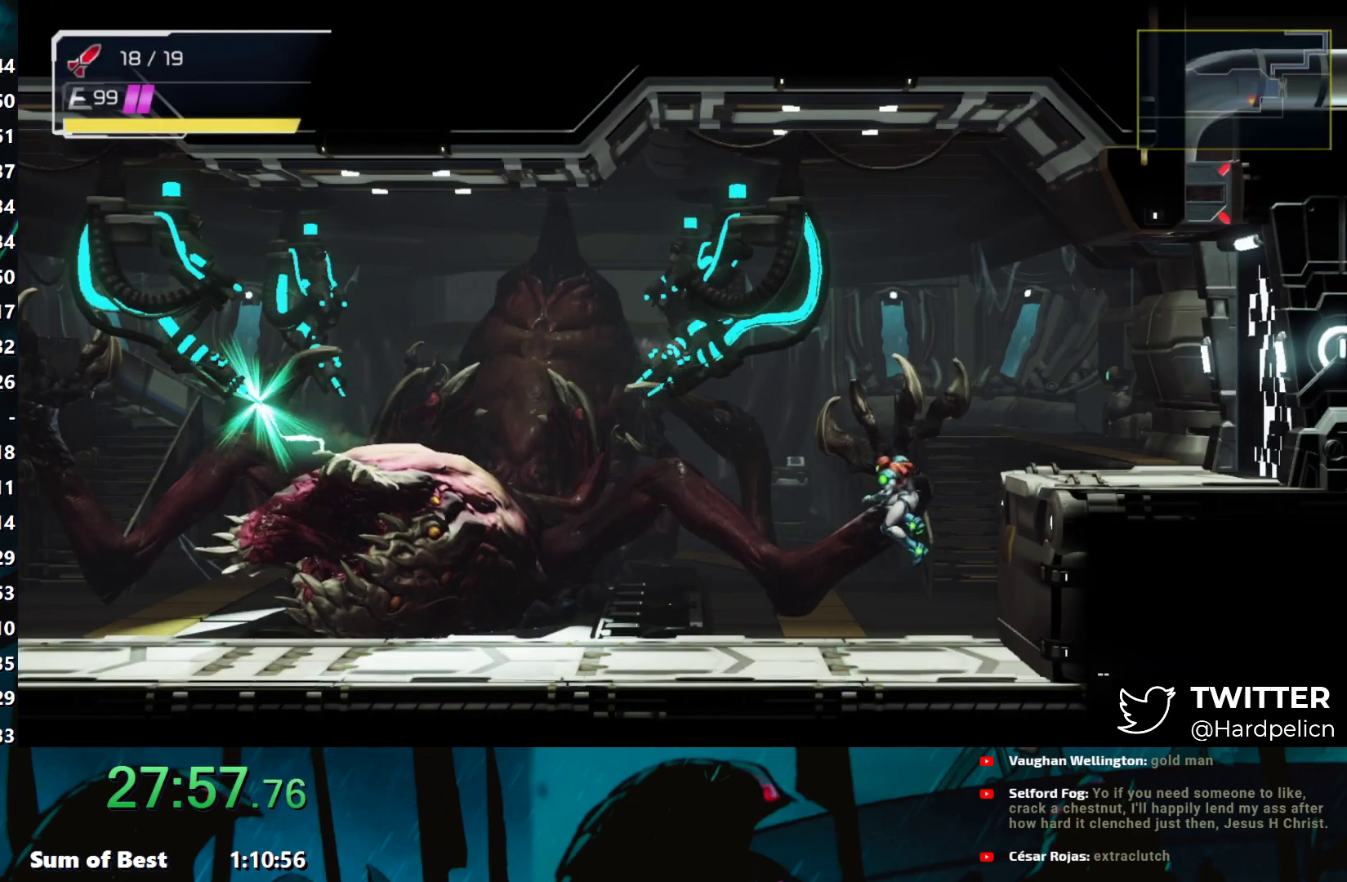
{"buttons": ["Y"], "left_stick": "left", "events": [[50, "Y", "down"], [100, "Y", "up"], [167, "Y", "down"], [233, "Y", "up"], [300, "Y", "down"], [383, "Y", "up"], [483, "Y", "down"]]}